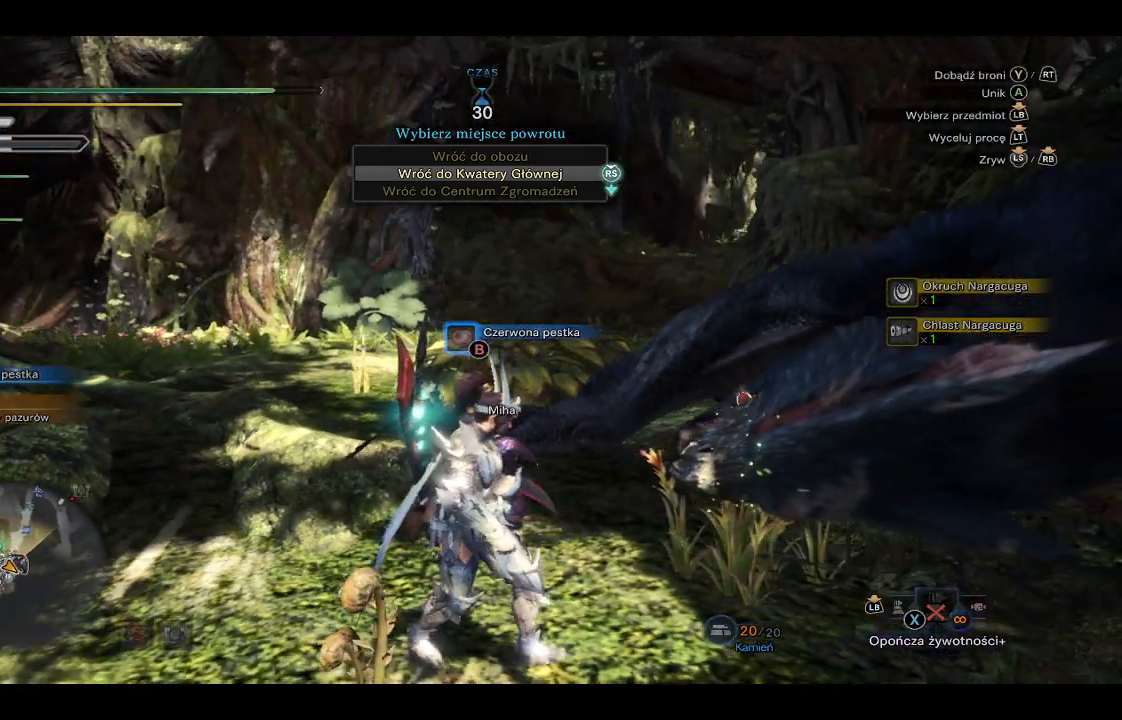
Gameplay with a controller (Xbox layout); each line is a JSON object with the inputs held at the frame after it. "events" lists button and stick changes between this image and that frame as [ms after this image, input, new state], when the widget could be followed in between.
{"buttons": [], "left_stick": "center", "right_stick": "center", "events": [[100, "right_stick", "center"], [500, "left_stick", "center"]]}
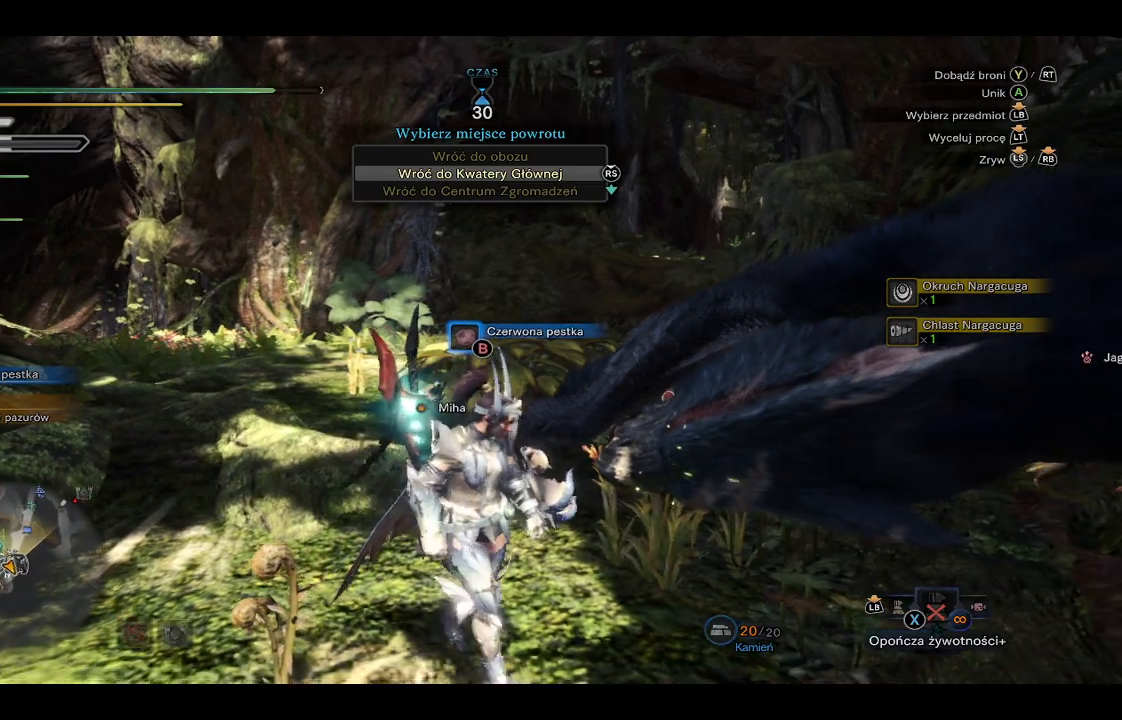
{"buttons": [], "left_stick": "center", "right_stick": "right", "events": [[333, "right_stick", "right"]]}
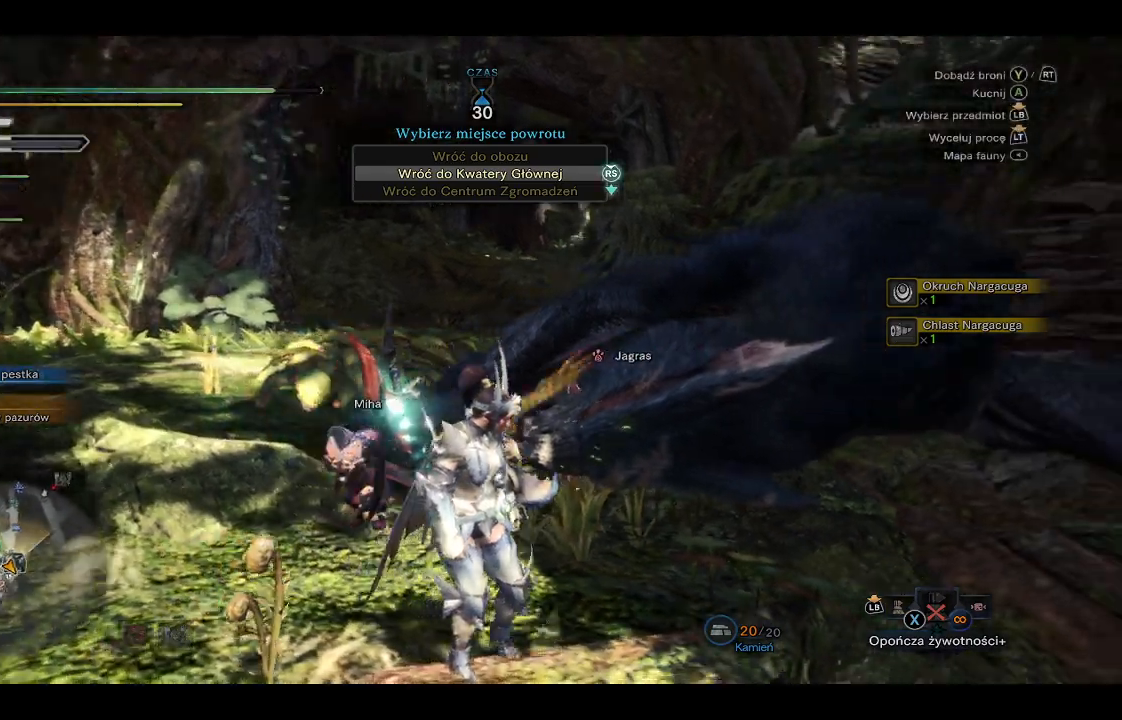
{"buttons": [], "left_stick": "center", "right_stick": "down-right", "events": [[233, "right_stick", "center"], [417, "right_stick", "down-right"]]}
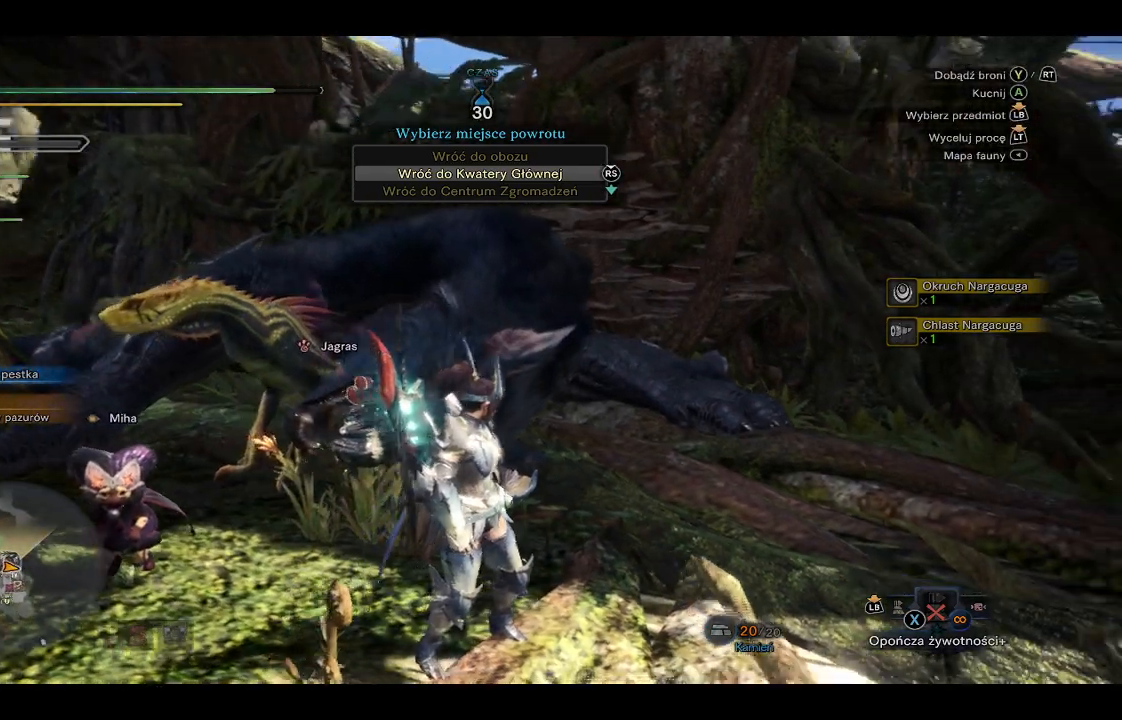
{"buttons": [], "left_stick": "up-left", "right_stick": "center", "events": [[33, "left_stick", "up-left"], [217, "right_stick", "center"]]}
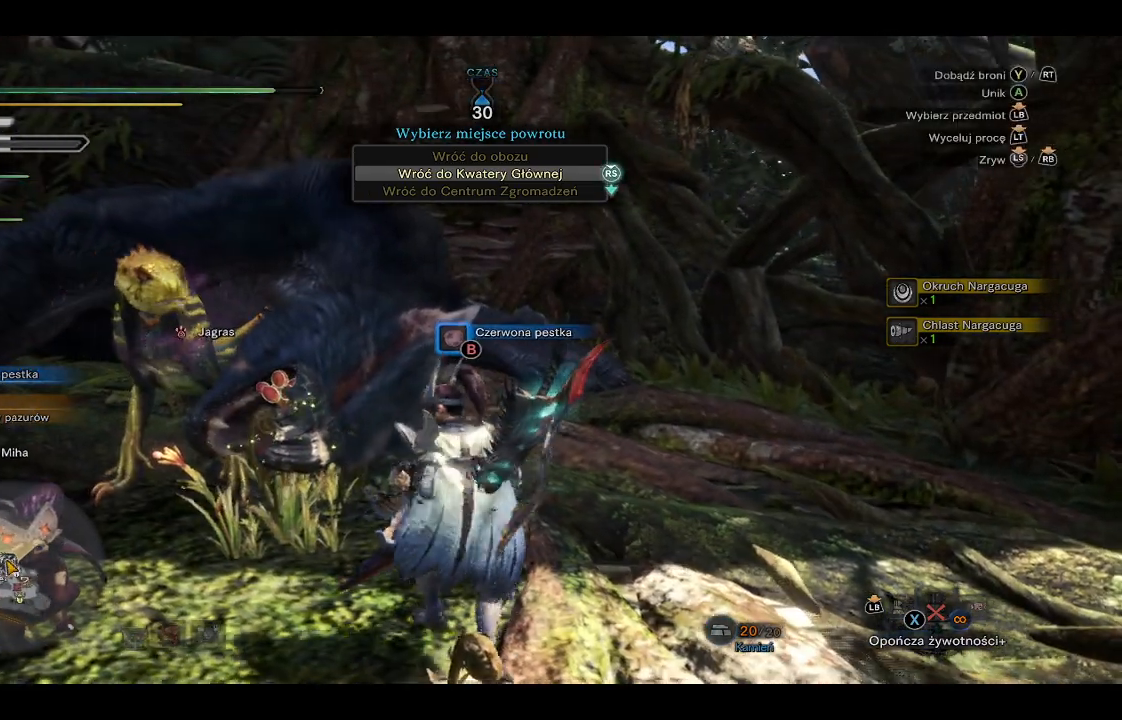
{"buttons": [], "left_stick": "center", "right_stick": "center", "events": [[17, "right_stick", "down-right"], [167, "right_stick", "center"], [333, "left_stick", "center"]]}
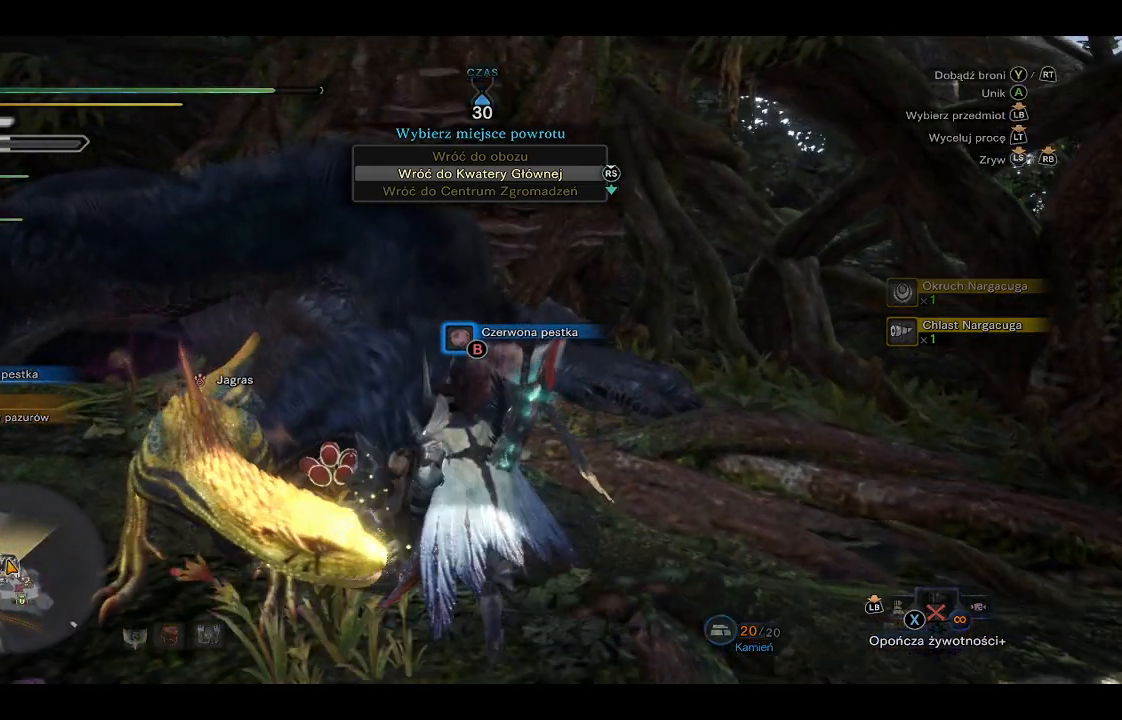
{"buttons": [], "left_stick": "up", "right_stick": "center", "events": [[467, "left_stick", "up"]]}
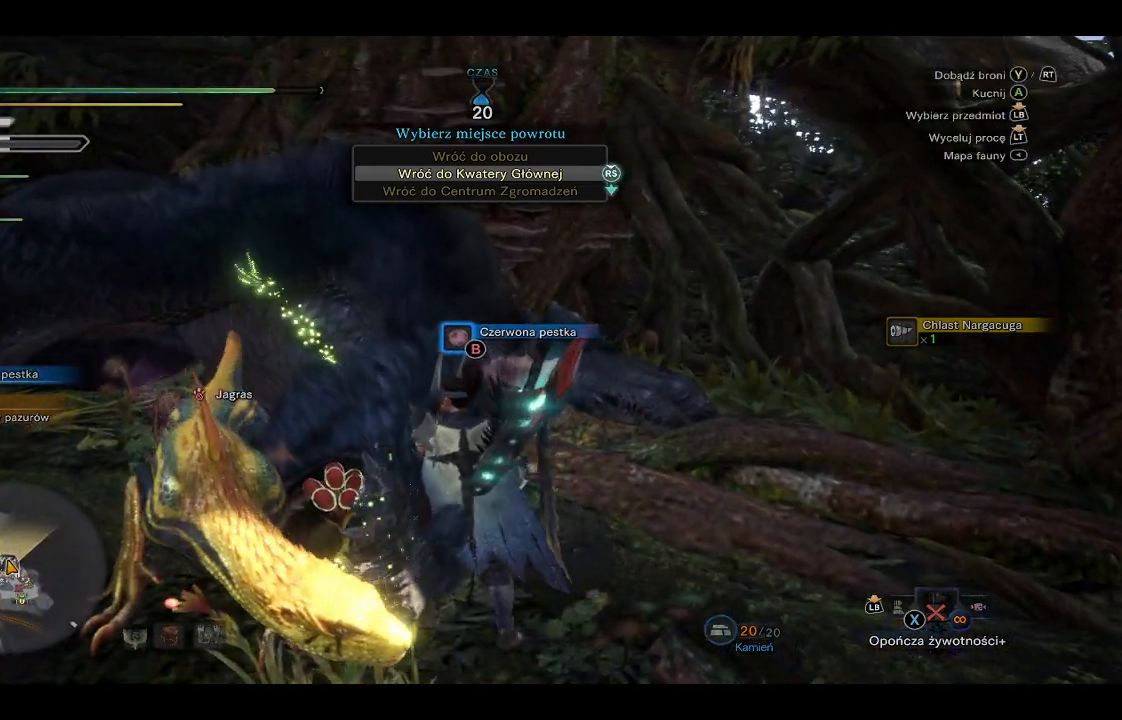
{"buttons": [], "left_stick": "up", "right_stick": "center", "events": [[183, "left_stick", "center"], [200, "B", "down"], [233, "B", "up"], [500, "left_stick", "up"]]}
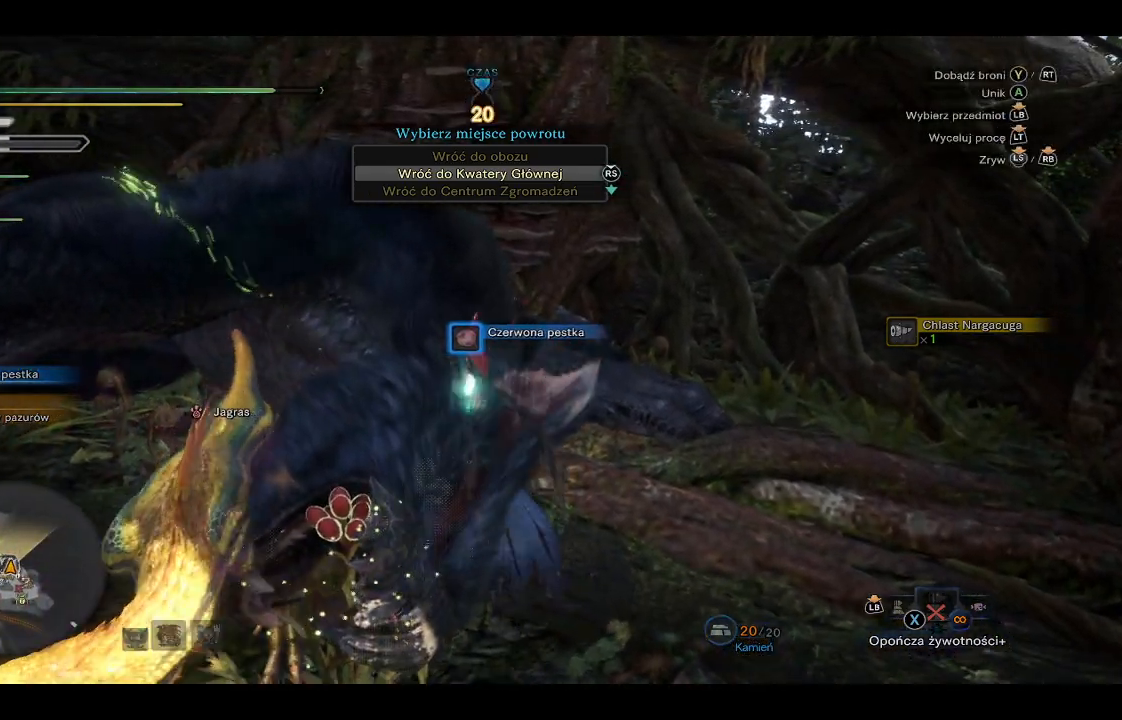
{"buttons": [], "left_stick": "up-left", "right_stick": "center", "events": [[367, "left_stick", "up-left"]]}
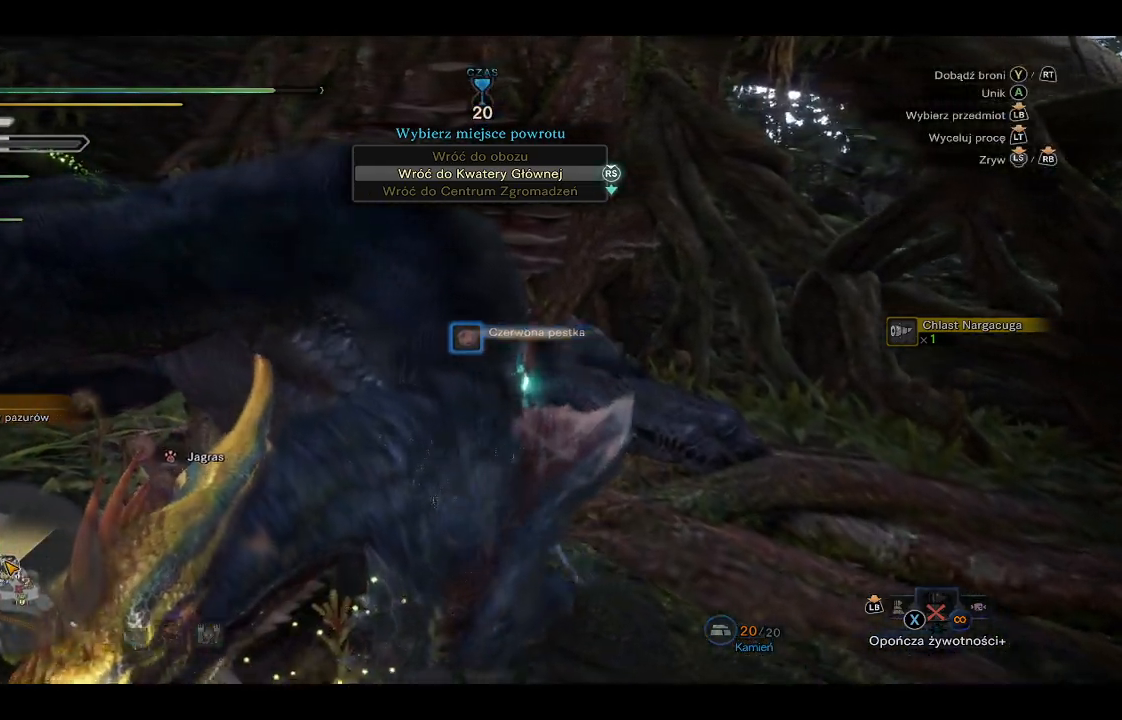
{"buttons": [], "left_stick": "up-left", "right_stick": "right", "events": [[433, "right_stick", "right"]]}
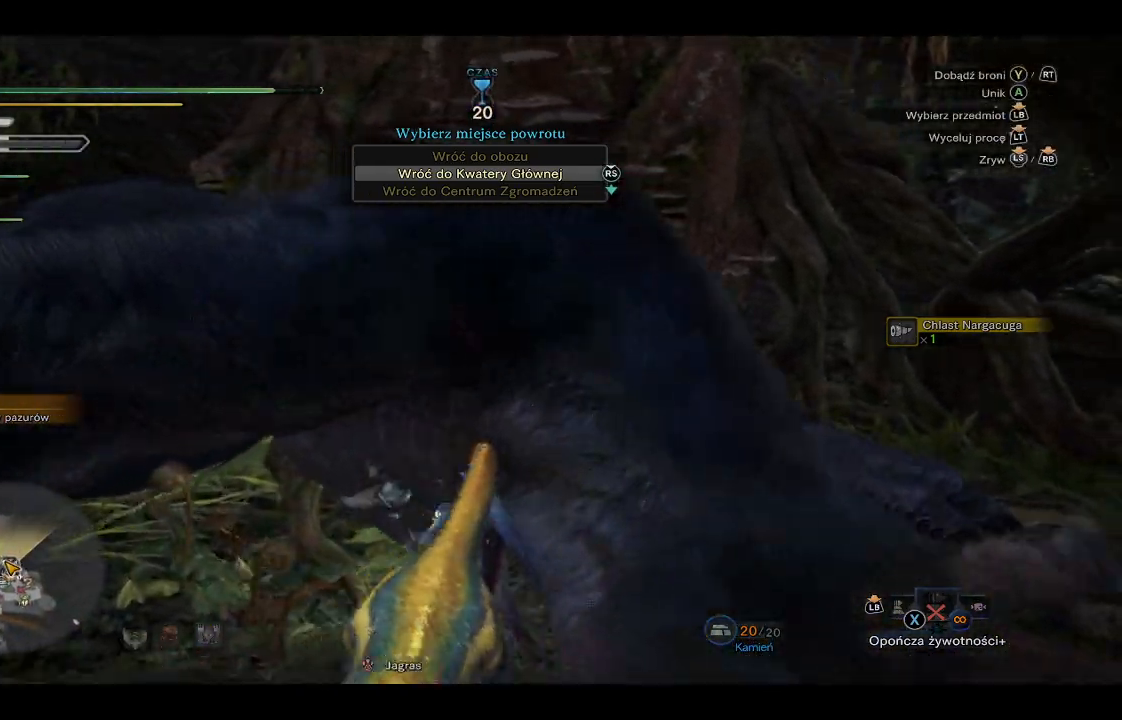
{"buttons": [], "left_stick": "up-left", "right_stick": "center", "events": [[100, "right_stick", "center"], [367, "B", "down"], [450, "B", "up"]]}
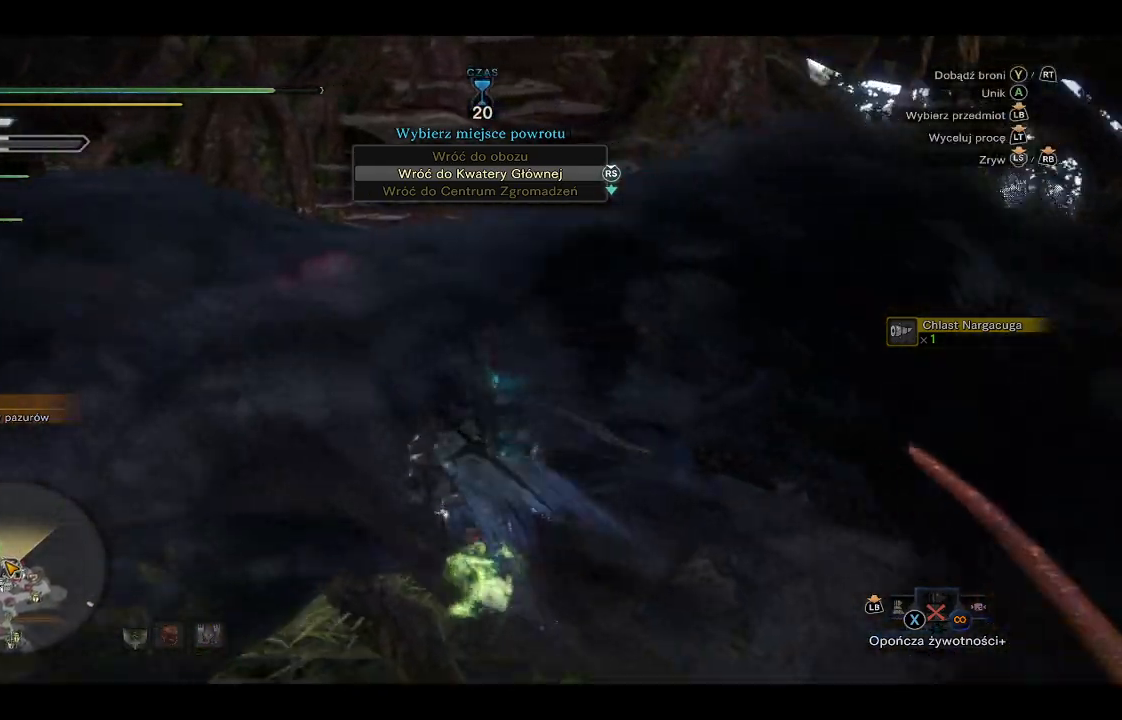
{"buttons": [], "left_stick": "left", "right_stick": "center", "events": [[67, "B", "down"], [117, "B", "up"], [183, "left_stick", "left"], [233, "B", "down"], [267, "B", "up"], [367, "B", "down"], [450, "B", "up"]]}
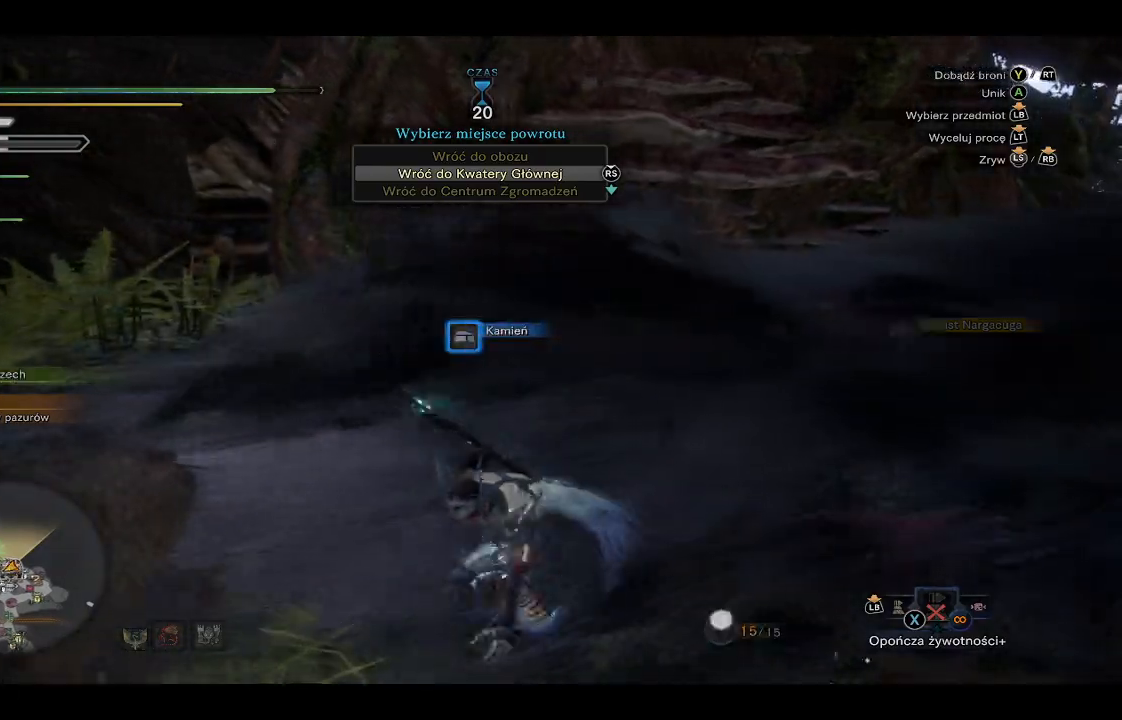
{"buttons": [], "left_stick": "down", "right_stick": "center", "events": [[17, "left_stick", "down-left"], [33, "B", "down"], [150, "B", "up"], [250, "left_stick", "down"]]}
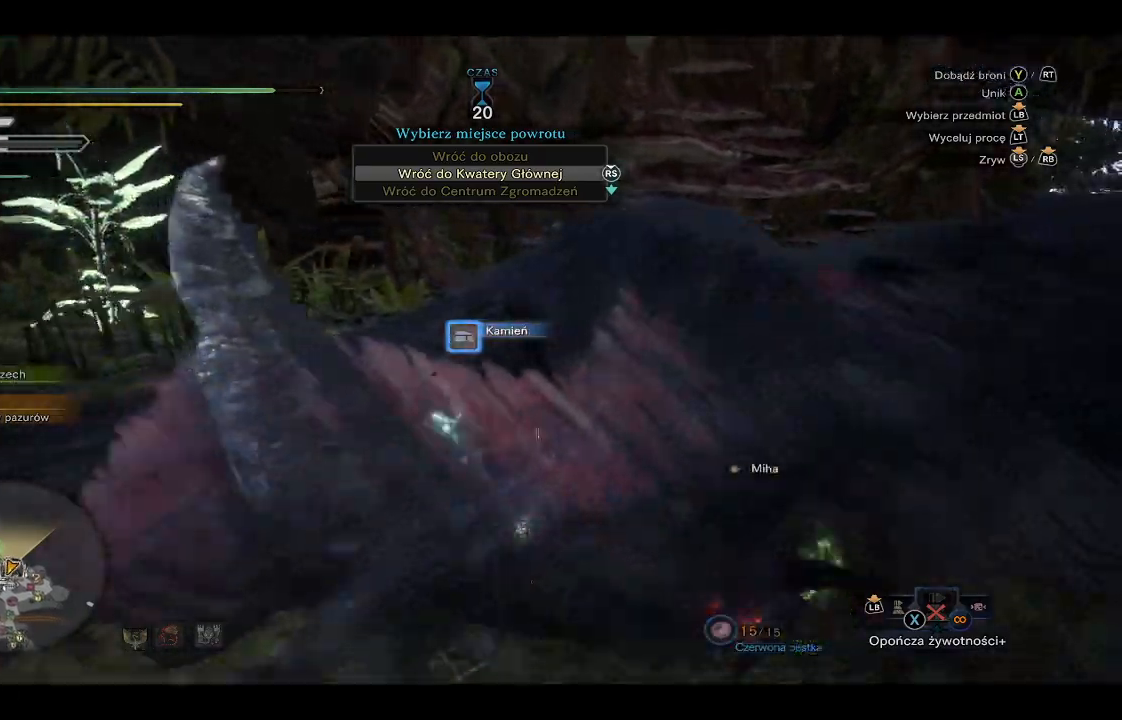
{"buttons": [], "left_stick": "down", "right_stick": "center", "events": [[50, "right_stick", "right"], [267, "right_stick", "center"]]}
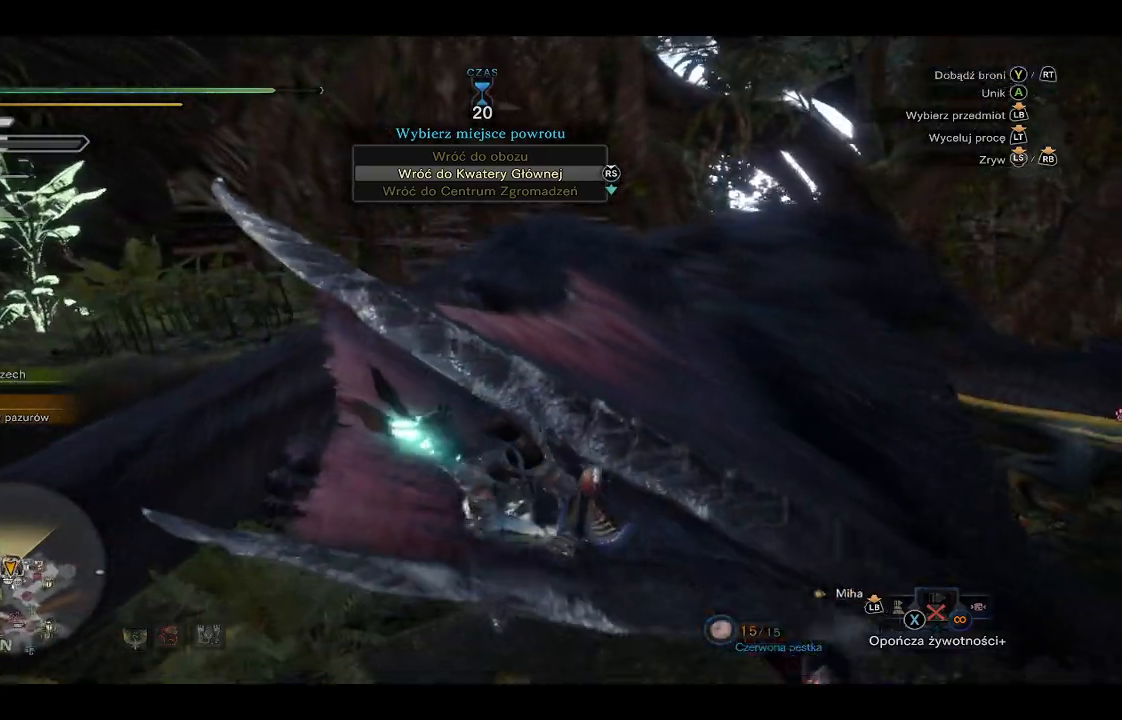
{"buttons": [], "left_stick": "down", "right_stick": "right", "events": [[333, "right_stick", "right"]]}
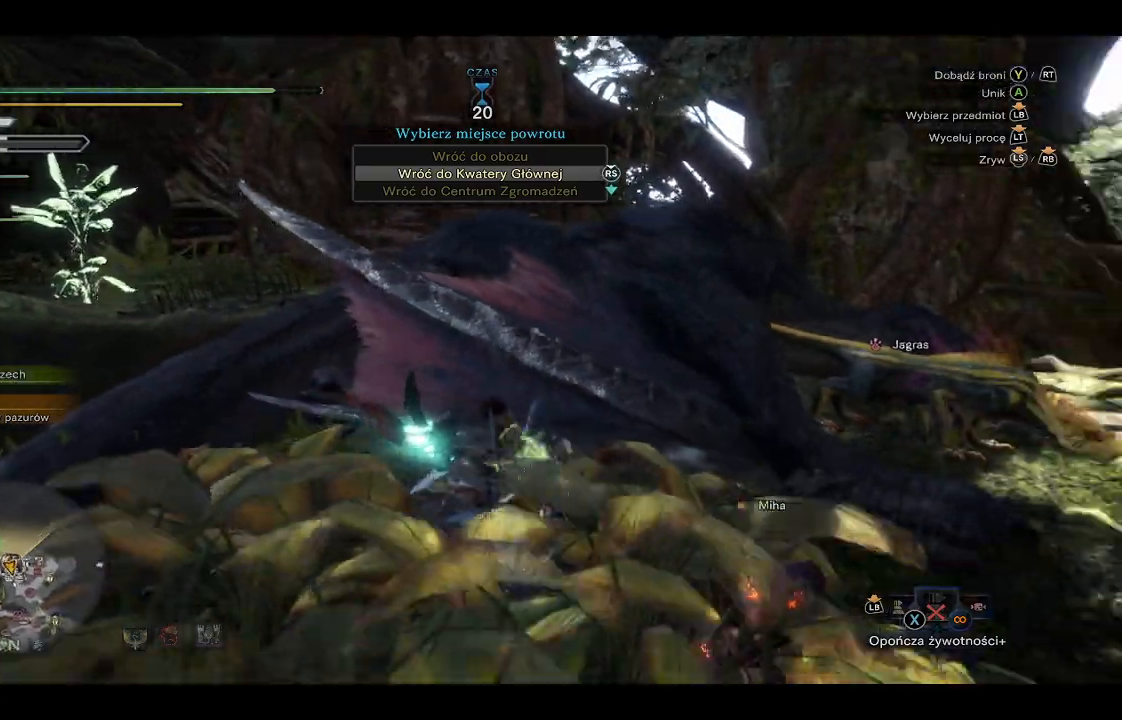
{"buttons": [], "left_stick": "down-right", "right_stick": "right", "events": [[17, "right_stick", "center"], [100, "left_stick", "down-right"], [333, "right_stick", "right"]]}
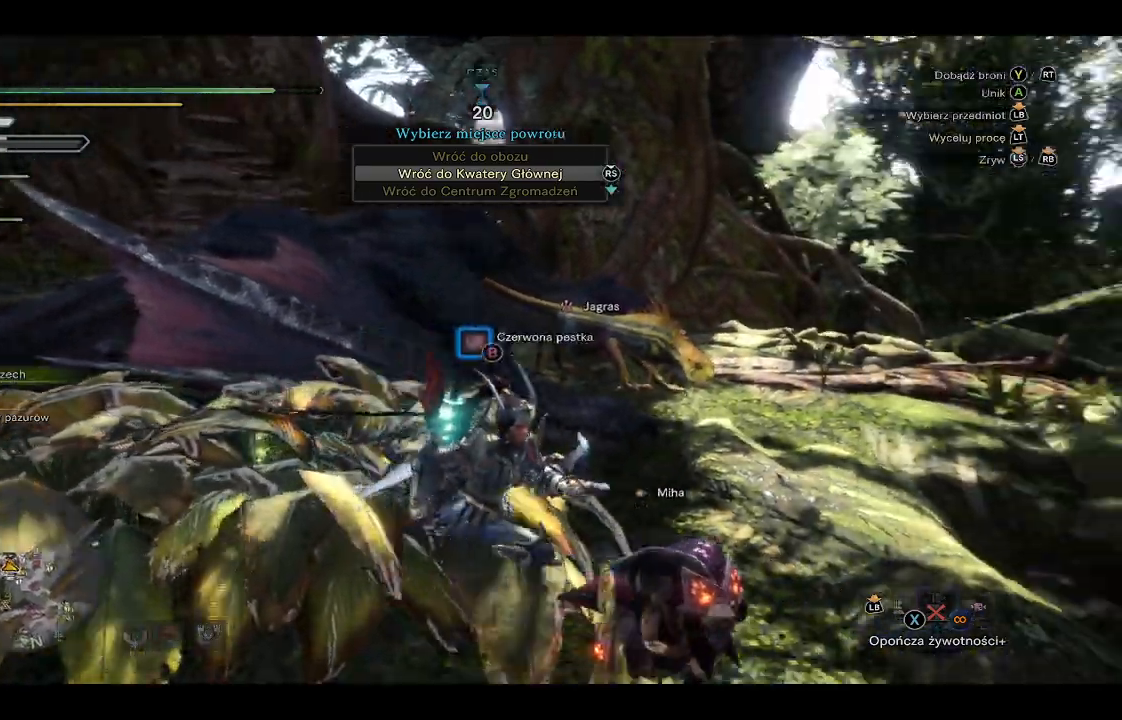
{"buttons": [], "left_stick": "up", "right_stick": "right", "events": [[17, "right_stick", "center"], [50, "left_stick", "center"], [250, "right_stick", "right"], [300, "left_stick", "up"]]}
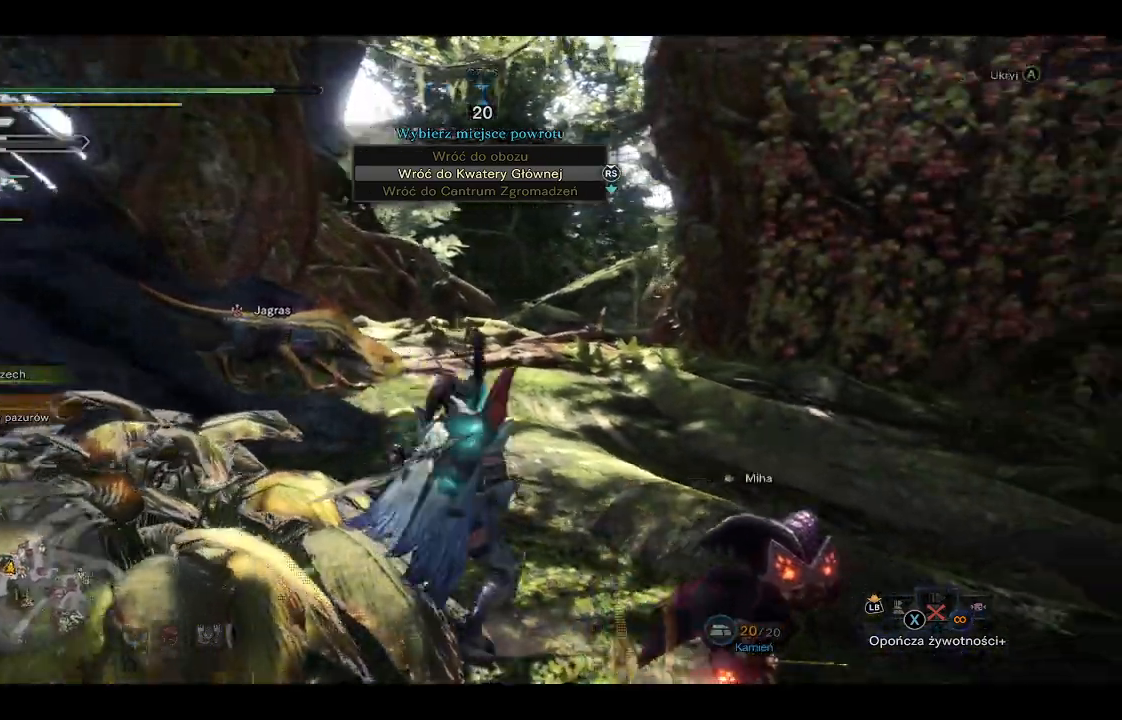
{"buttons": [], "left_stick": "up", "right_stick": "center", "events": [[50, "right_stick", "center"]]}
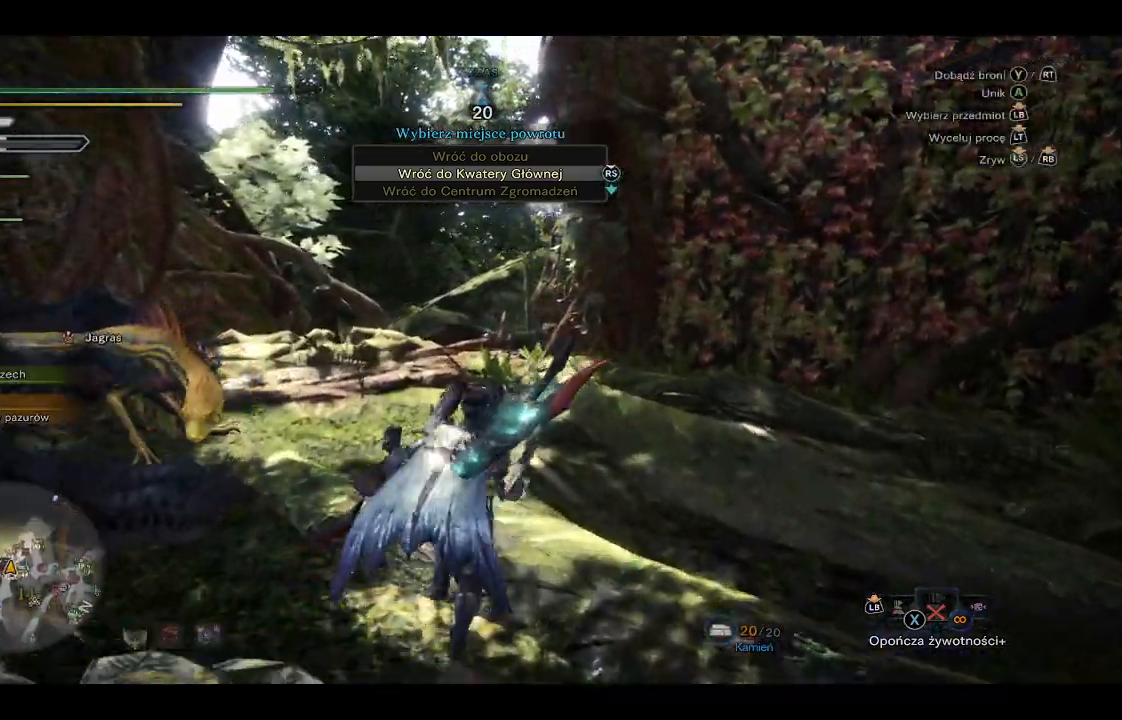
{"buttons": [], "left_stick": "up", "right_stick": "left", "events": [[383, "right_stick", "left"]]}
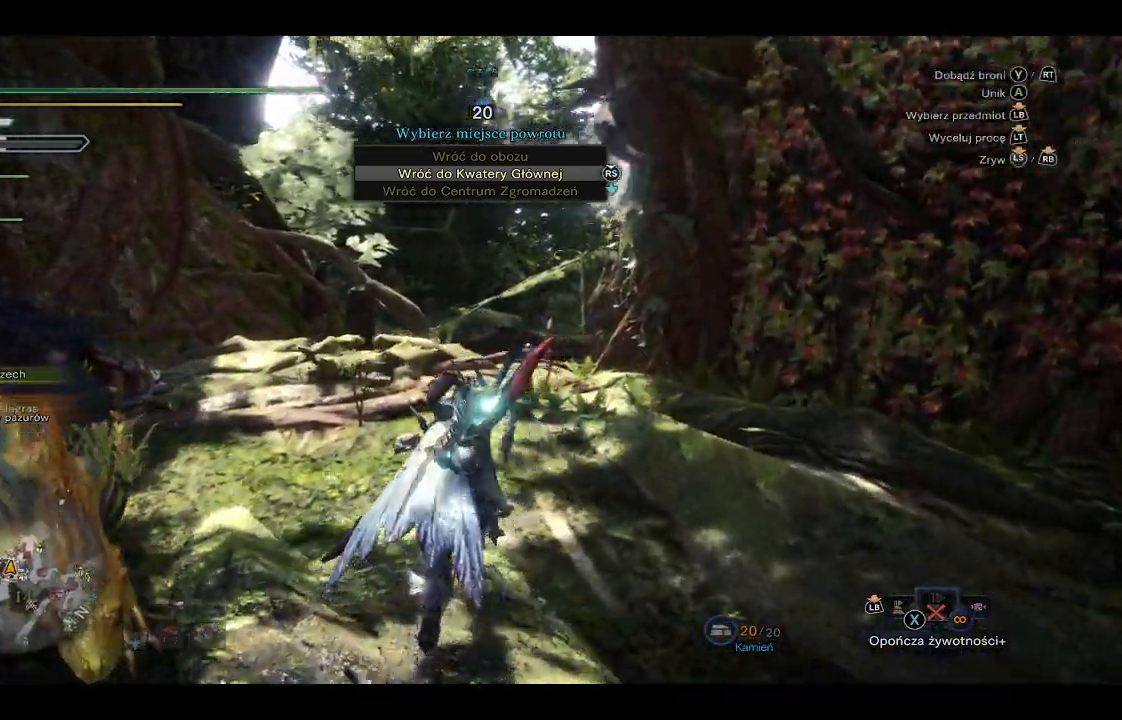
{"buttons": [], "left_stick": "up", "right_stick": "left", "events": []}
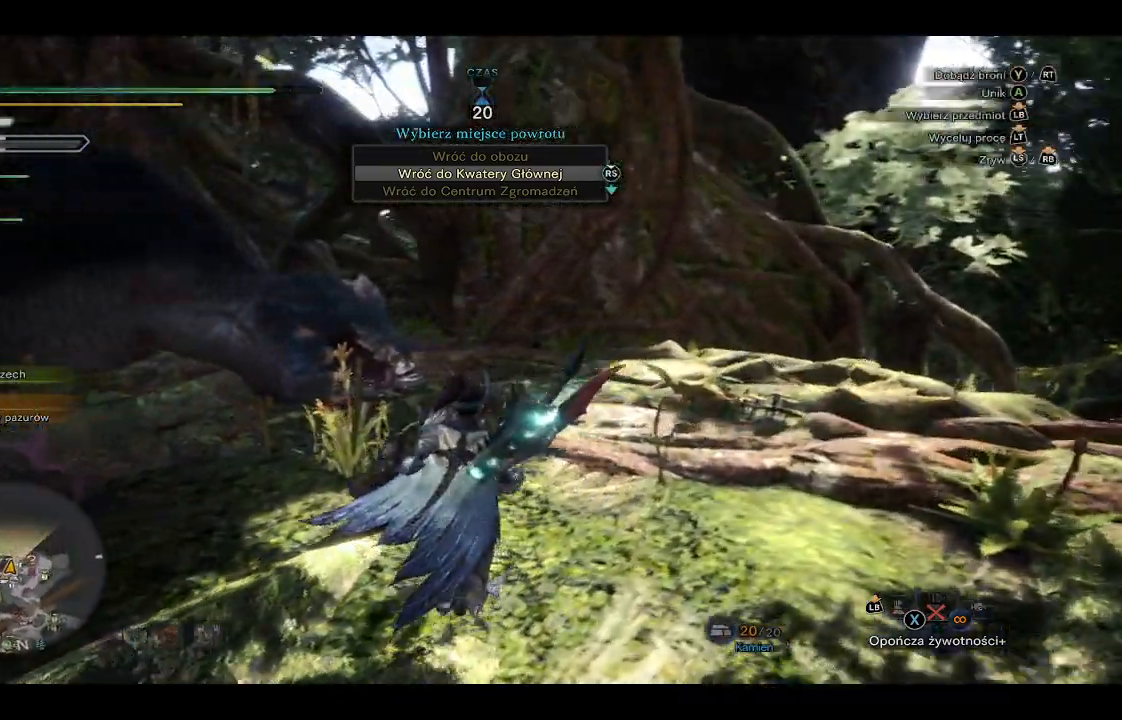
{"buttons": [], "left_stick": "center", "right_stick": "left", "events": [[83, "left_stick", "center"]]}
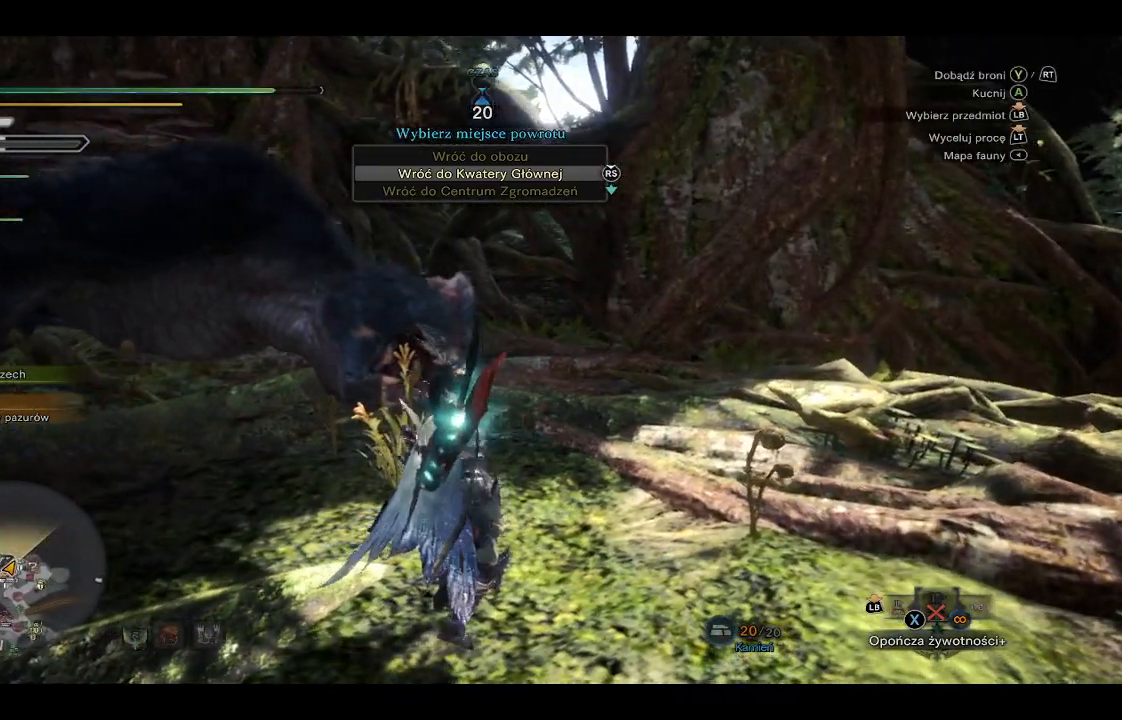
{"buttons": [], "left_stick": "right", "right_stick": "left", "events": [[67, "right_stick", "down-left"], [217, "right_stick", "left"], [267, "left_stick", "right"]]}
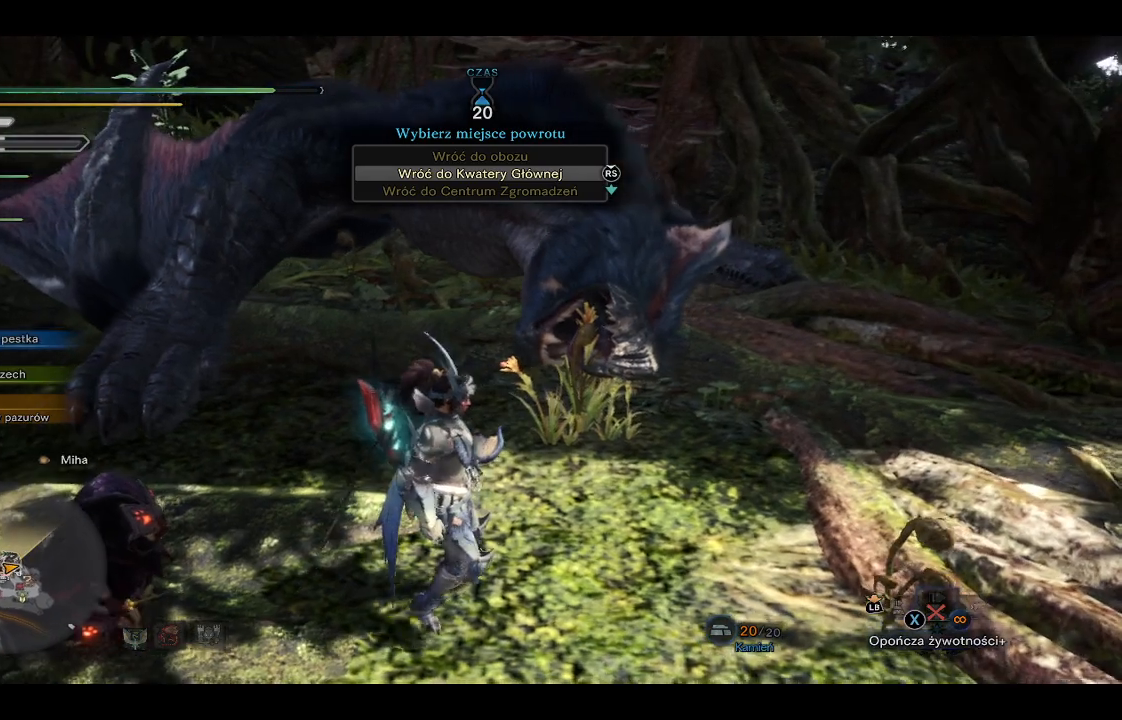
{"buttons": [], "left_stick": "right", "right_stick": "up", "events": [[467, "right_stick", "up"]]}
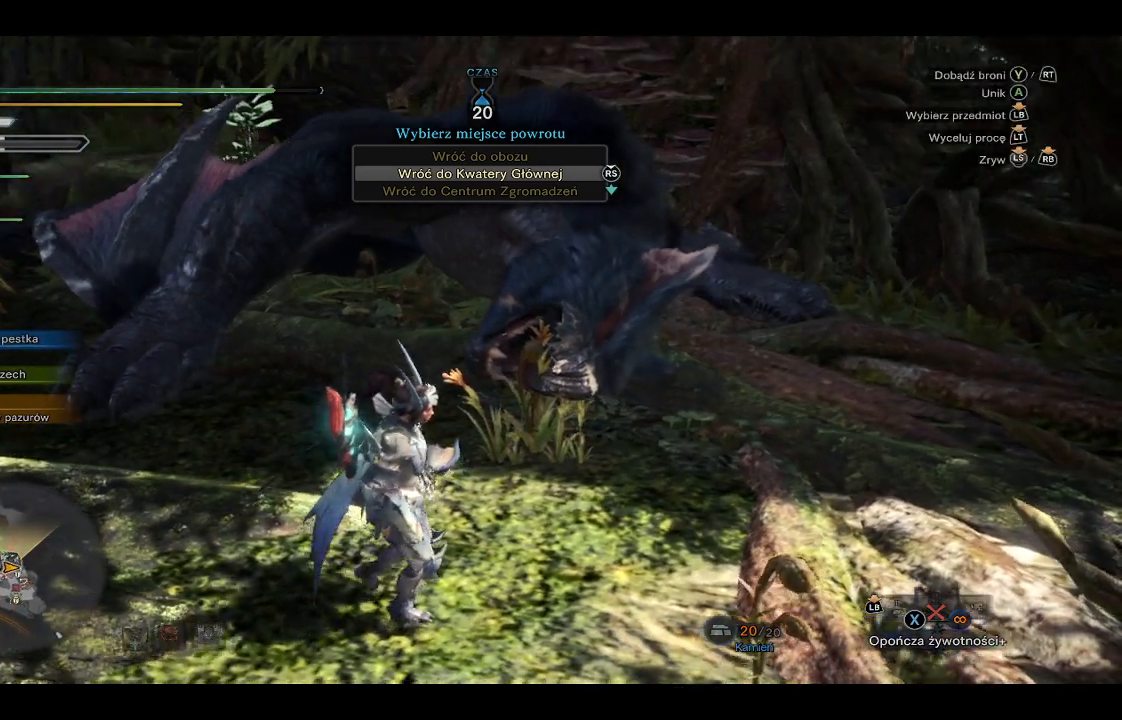
{"buttons": [], "left_stick": "center", "right_stick": "left", "events": [[133, "right_stick", "left"], [333, "left_stick", "center"]]}
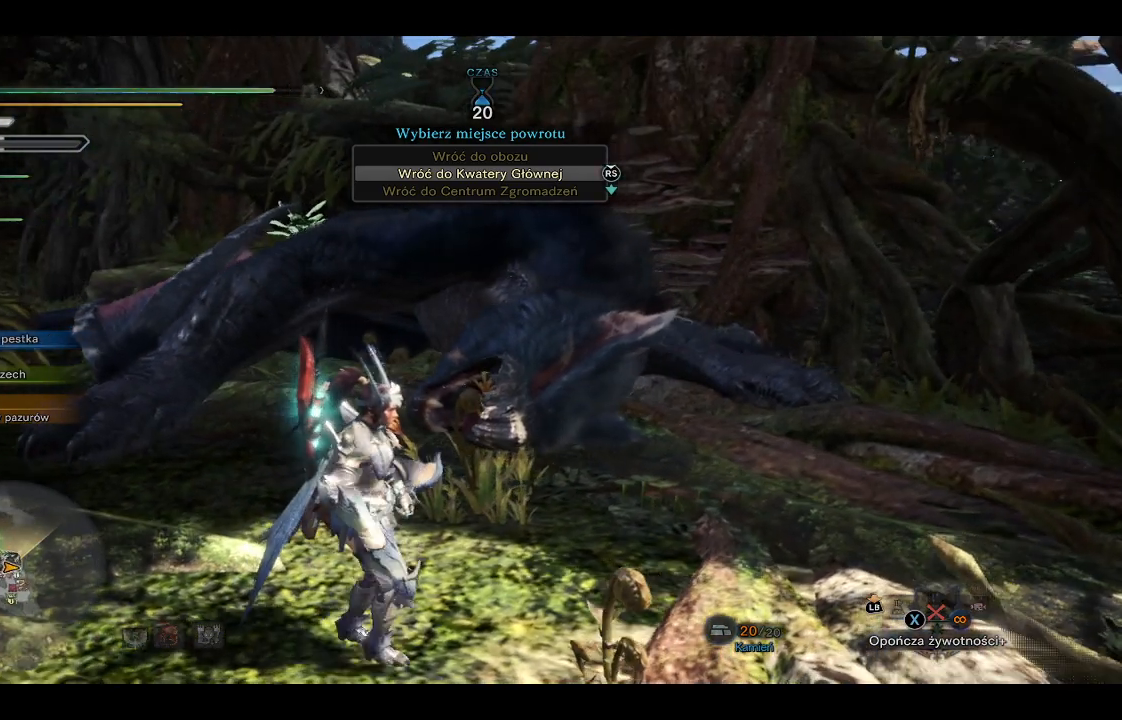
{"buttons": [], "left_stick": "center", "right_stick": "left", "events": []}
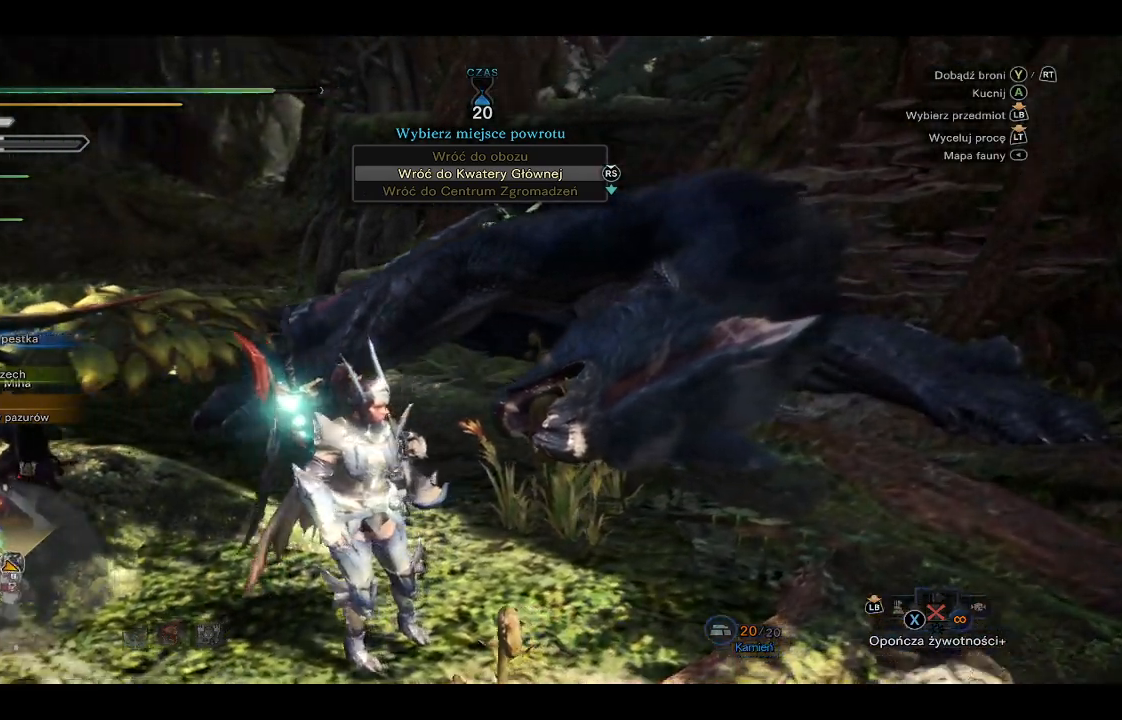
{"buttons": [], "left_stick": "center", "right_stick": "left", "events": [[383, "L1", "down"], [433, "L1", "up"]]}
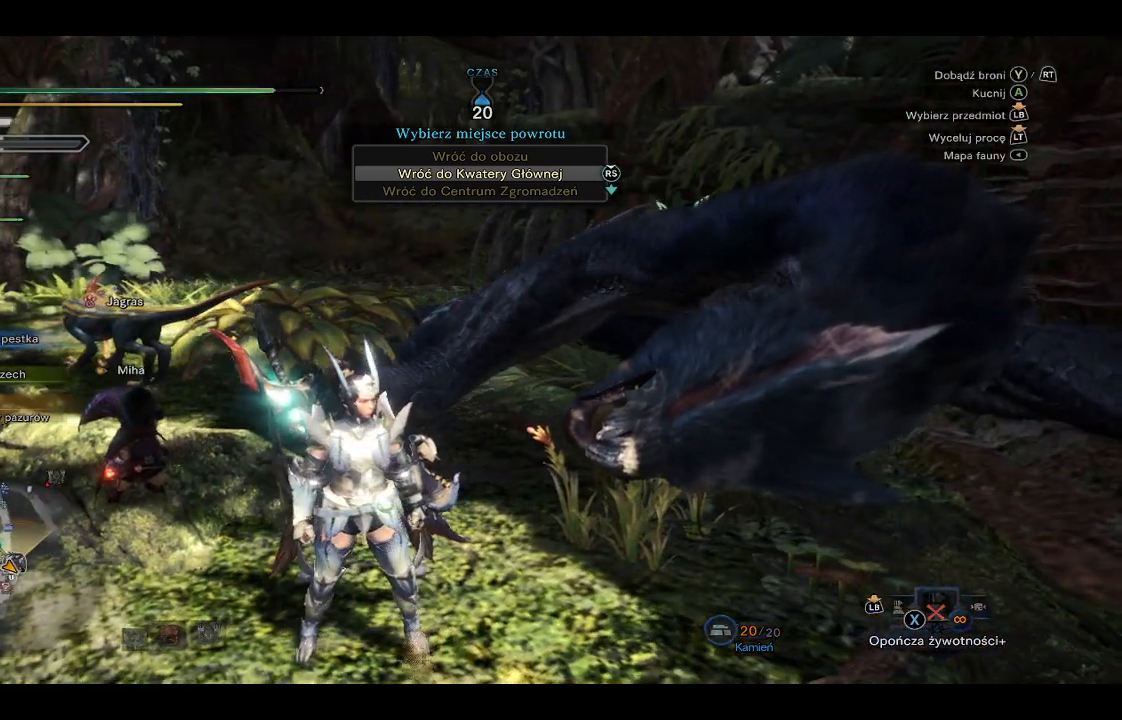
{"buttons": [], "left_stick": "center", "right_stick": "center", "events": [[467, "right_stick", "center"]]}